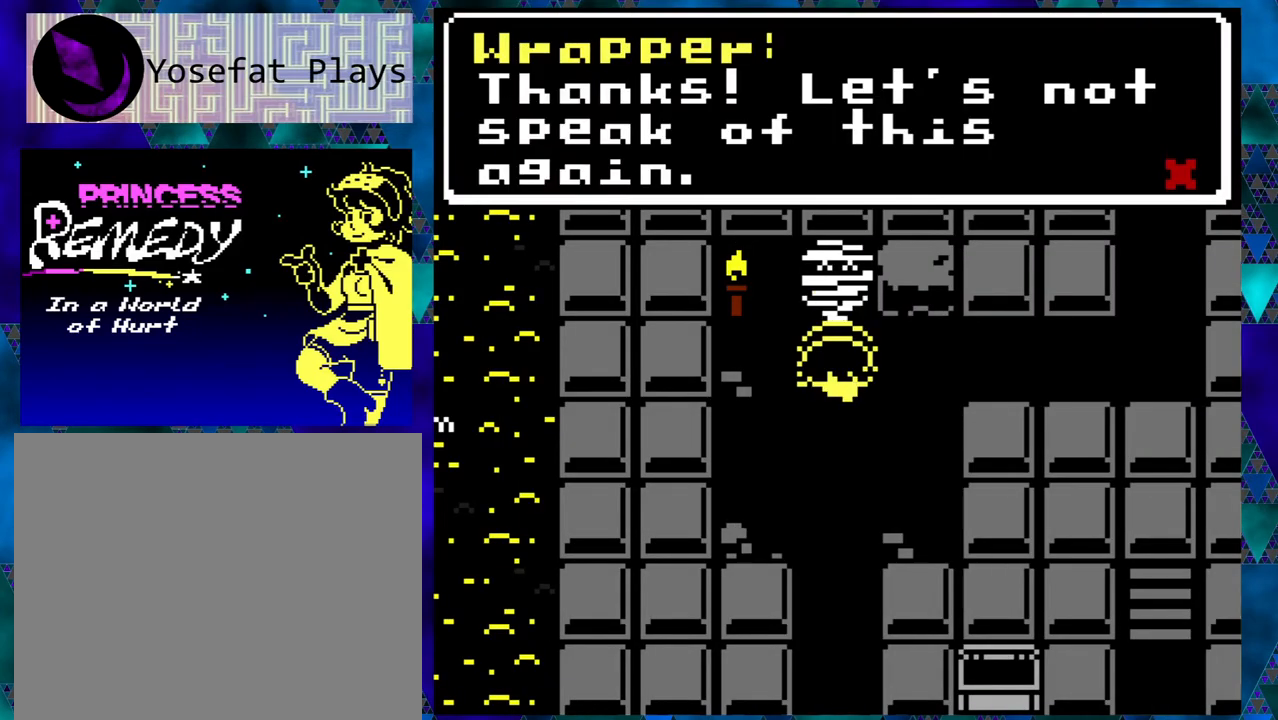
Gameplay with a controller (Nintendo layout); each line is a JSON object with the inputs held at the frame after it. "events" lists button and stick changes between this image and that frame as [ms after this image, input, new state], when the widget could be followed in between. Not read: L1 L2 L3 R1 R2 R3 right_stick.
{"buttons": [], "left_stick": "right", "events": [[317, "B", "down"], [417, "B", "up"]]}
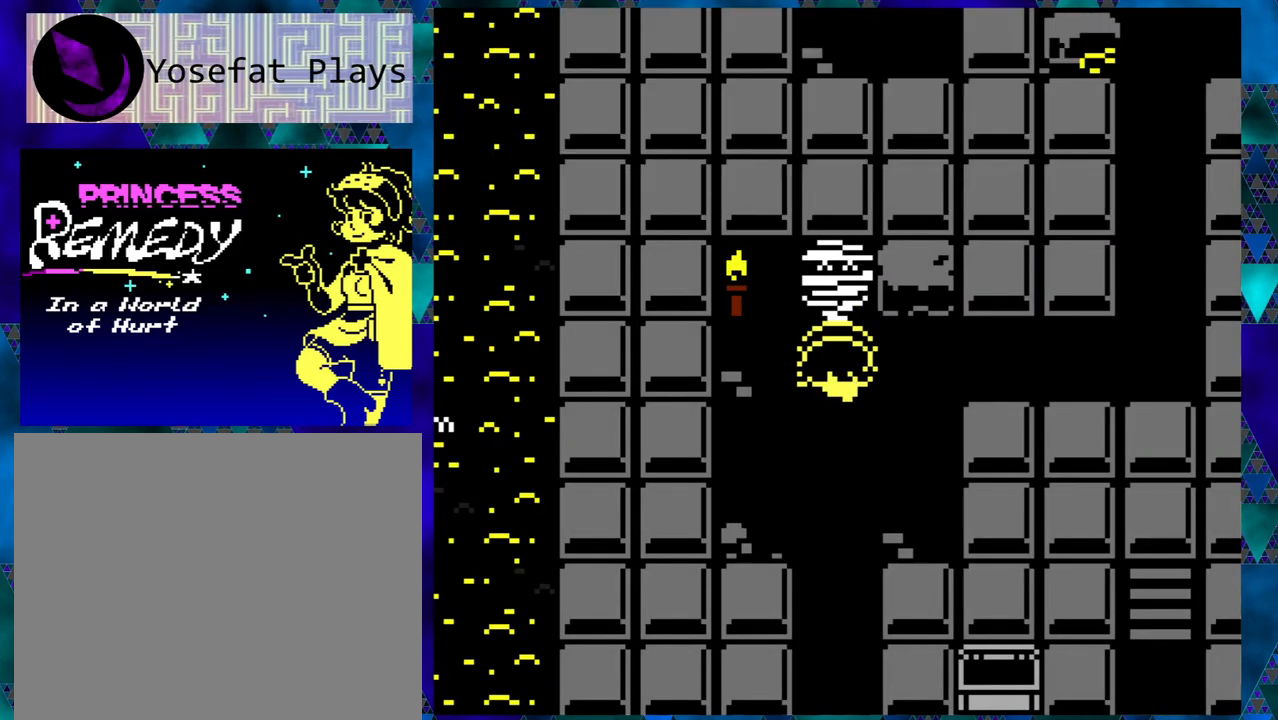
{"buttons": ["DPAD_DOWN"], "left_stick": "right", "events": [[150, "DPAD_DOWN", "down"]]}
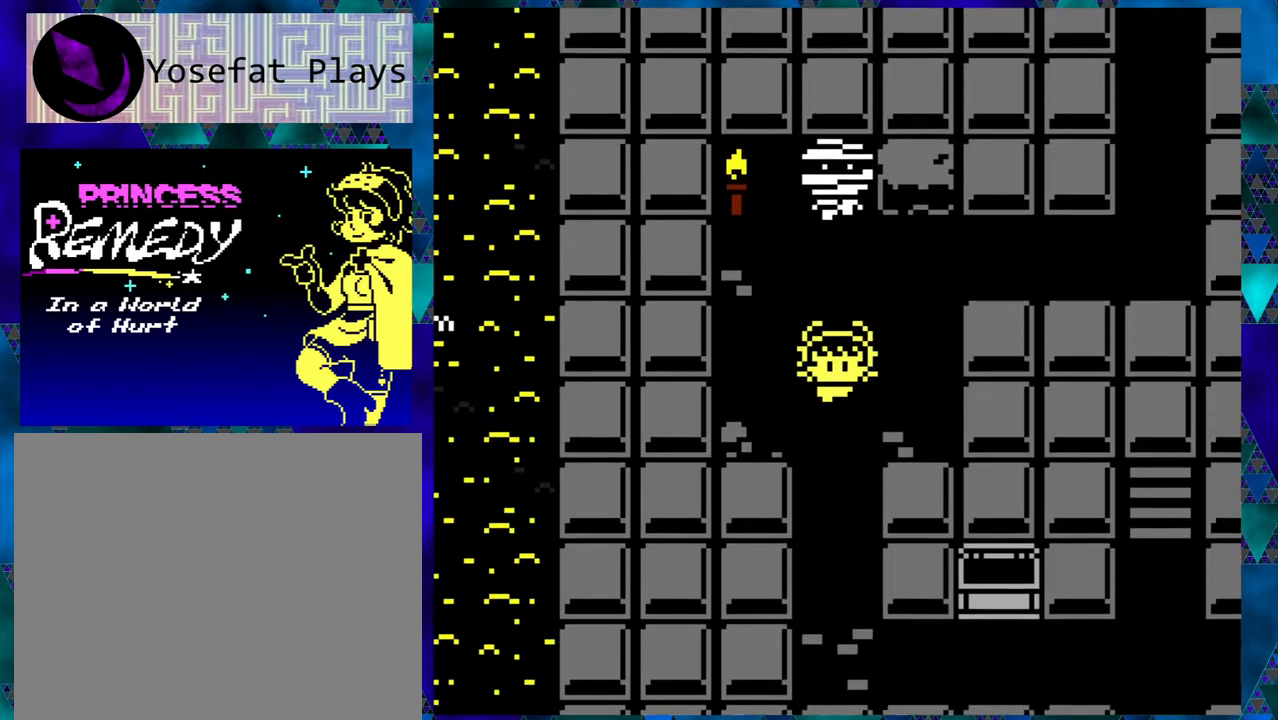
{"buttons": ["B", "DPAD_DOWN"], "left_stick": "right", "events": [[50, "B", "down"]]}
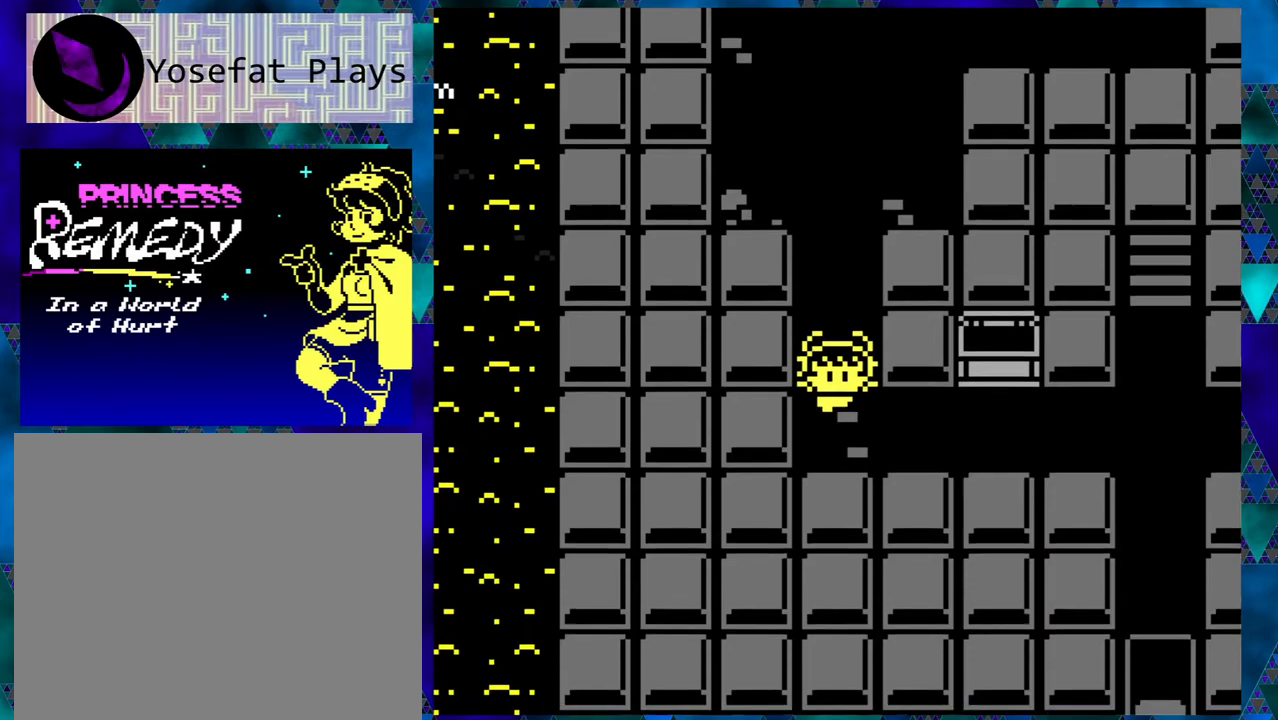
{"buttons": ["B", "DPAD_RIGHT"], "left_stick": "right", "events": [[133, "DPAD_DOWN", "up"], [133, "DPAD_RIGHT", "down"]]}
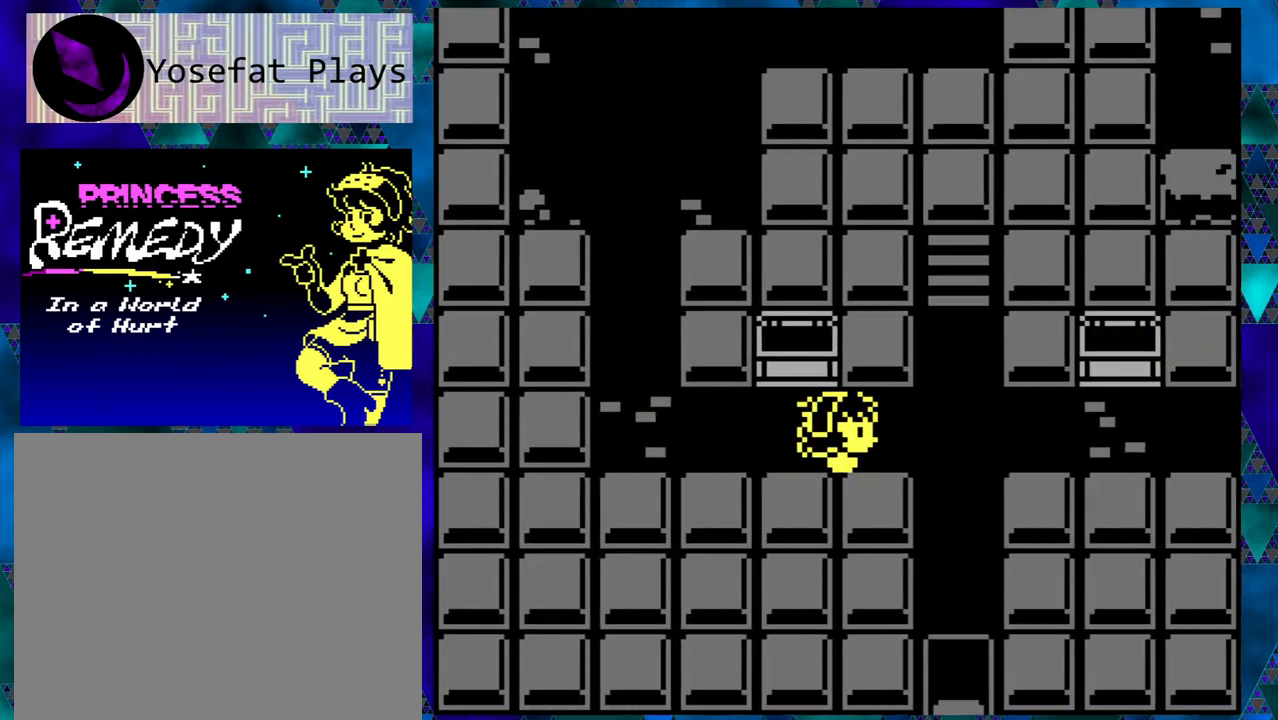
{"buttons": ["B", "DPAD_UP"], "left_stick": "center", "events": [[133, "DPAD_UP", "down"], [167, "DPAD_RIGHT", "up"], [233, "left_stick", "center"]]}
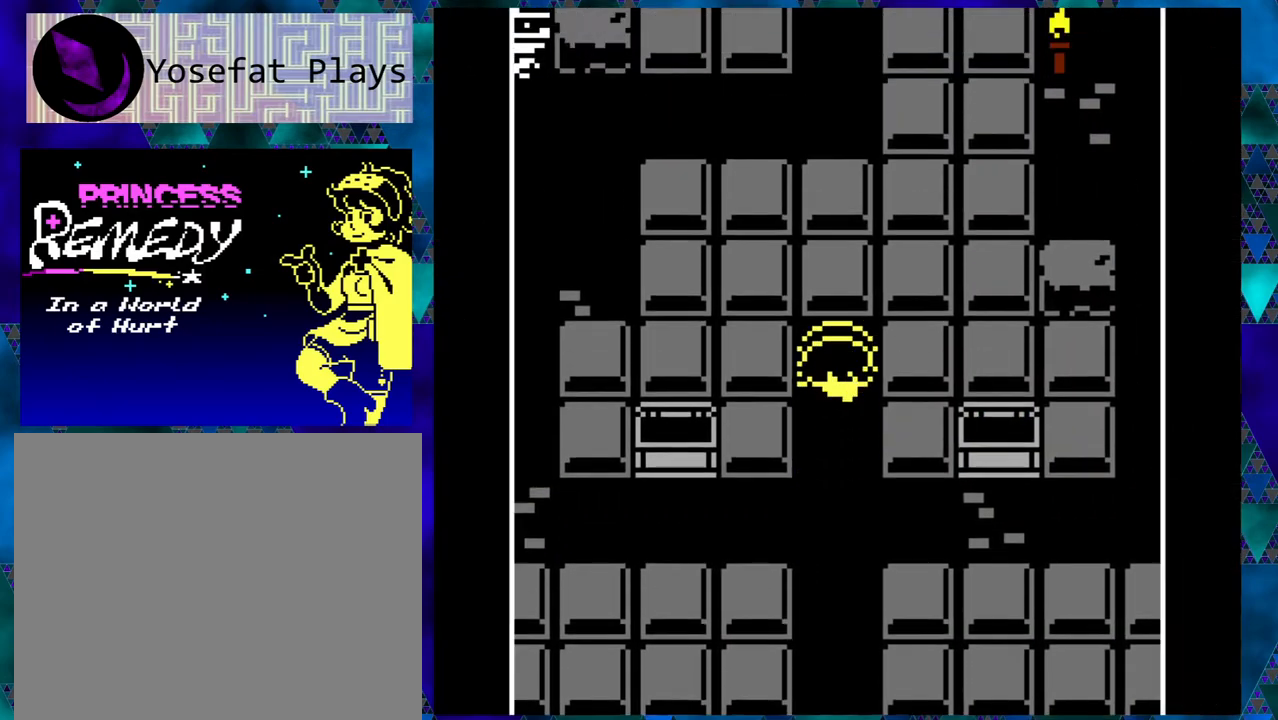
{"buttons": [], "left_stick": "center", "events": [[167, "DPAD_UP", "up"], [233, "B", "up"]]}
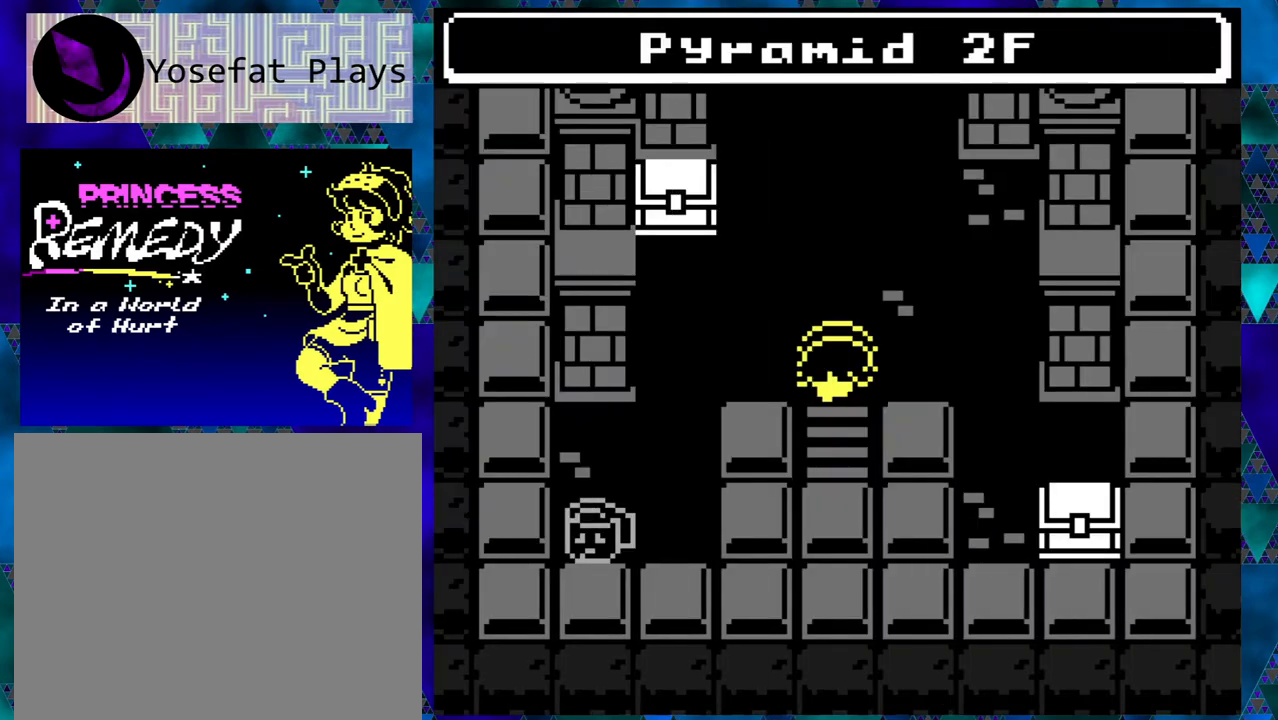
{"buttons": [], "left_stick": "center", "events": []}
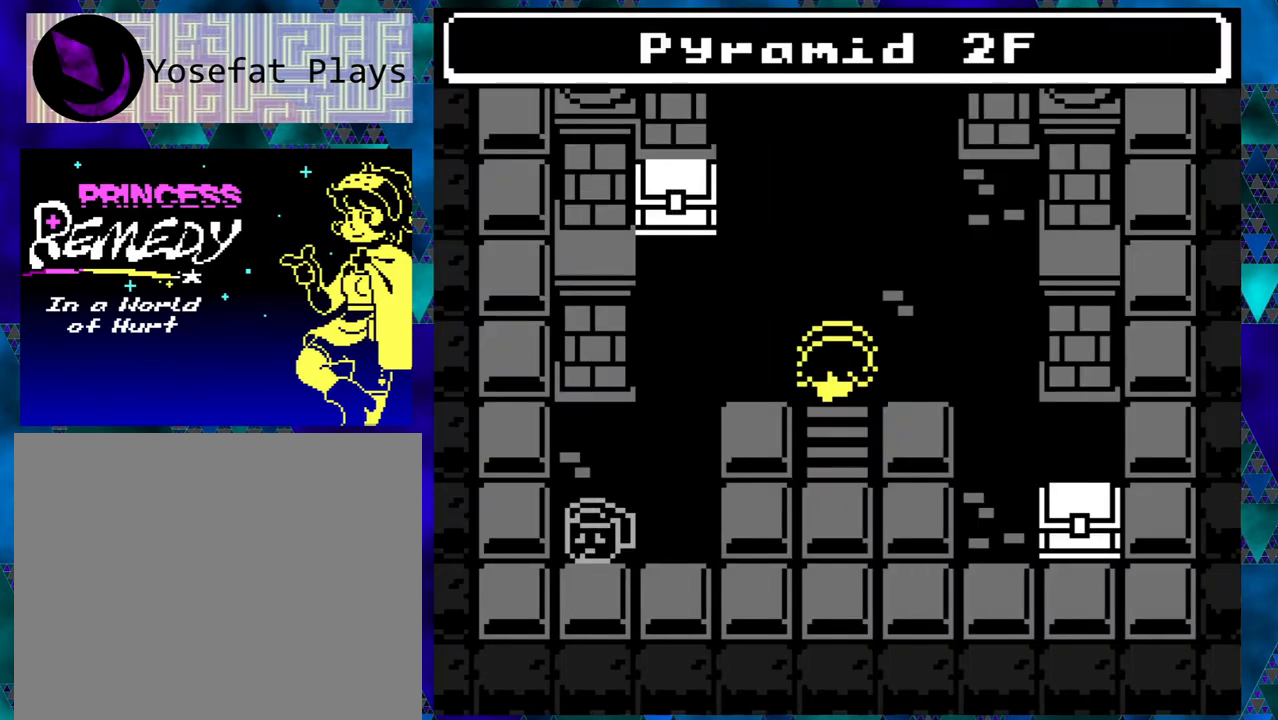
{"buttons": ["DPAD_RIGHT"], "left_stick": "center", "events": [[67, "DPAD_RIGHT", "down"]]}
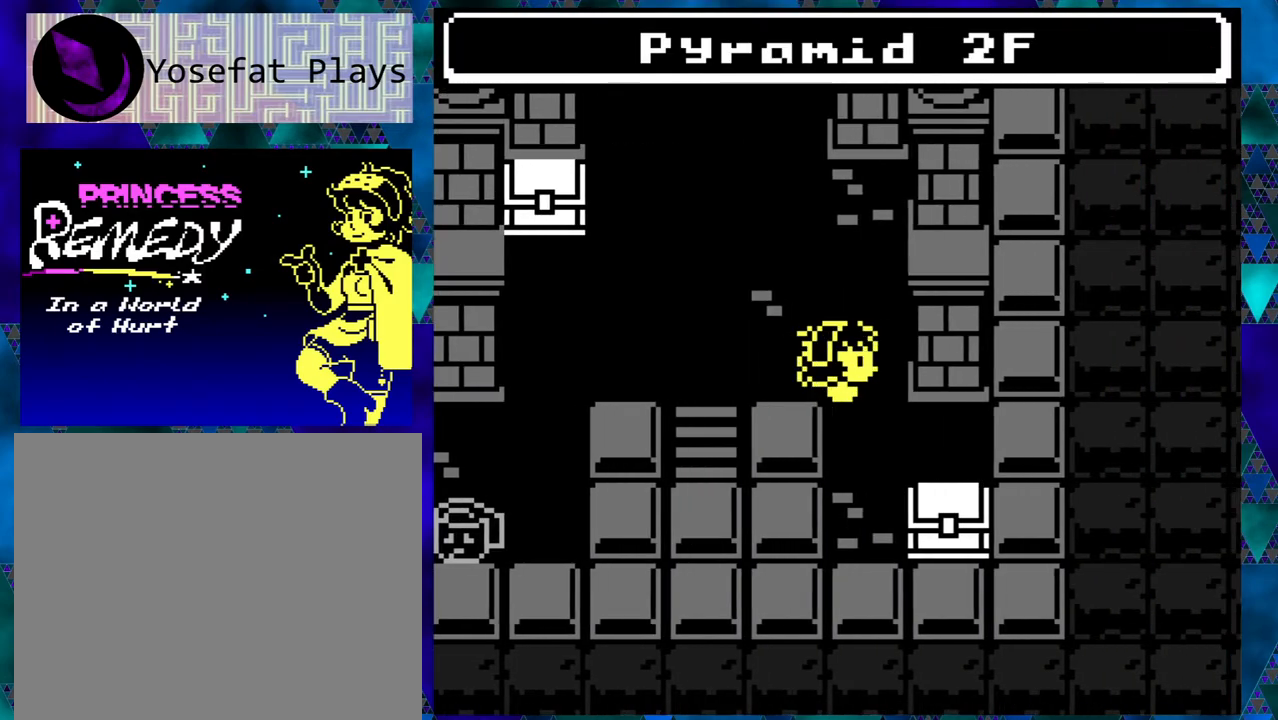
{"buttons": ["DPAD_DOWN"], "left_stick": "center", "events": [[133, "DPAD_RIGHT", "up"], [283, "DPAD_DOWN", "down"]]}
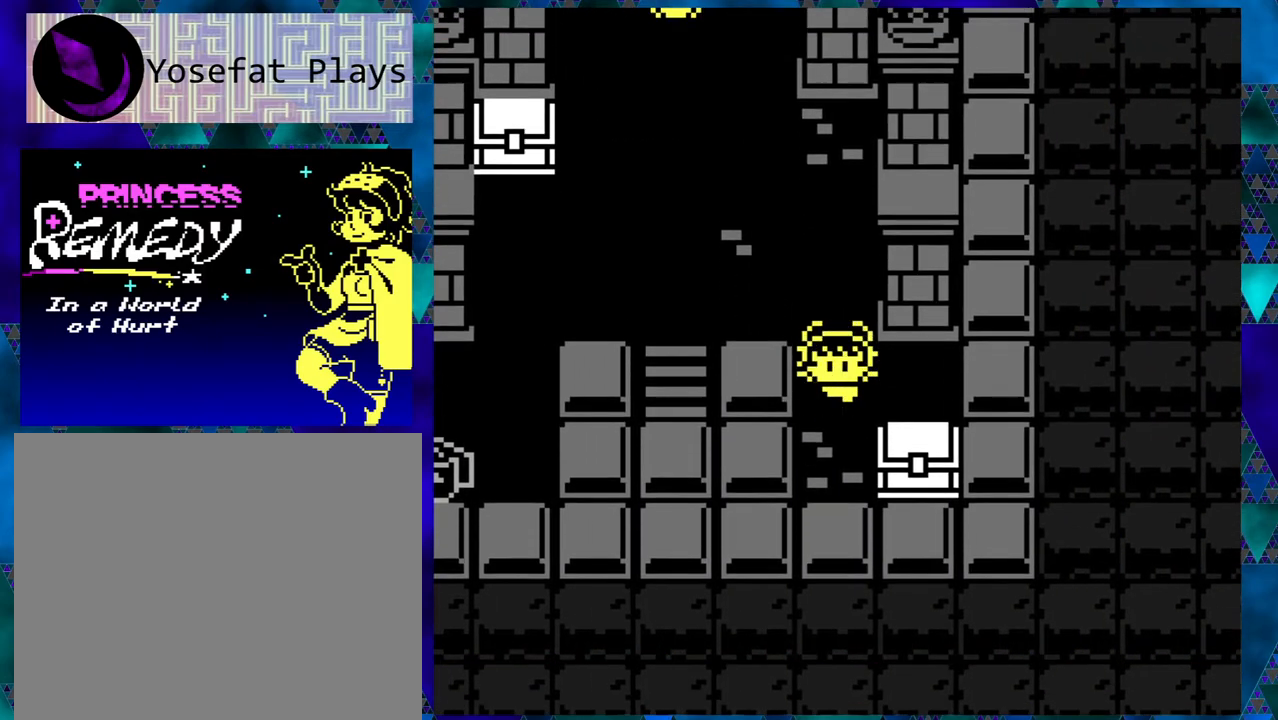
{"buttons": ["DPAD_RIGHT"], "left_stick": "center", "events": [[267, "DPAD_DOWN", "up"], [417, "DPAD_RIGHT", "down"]]}
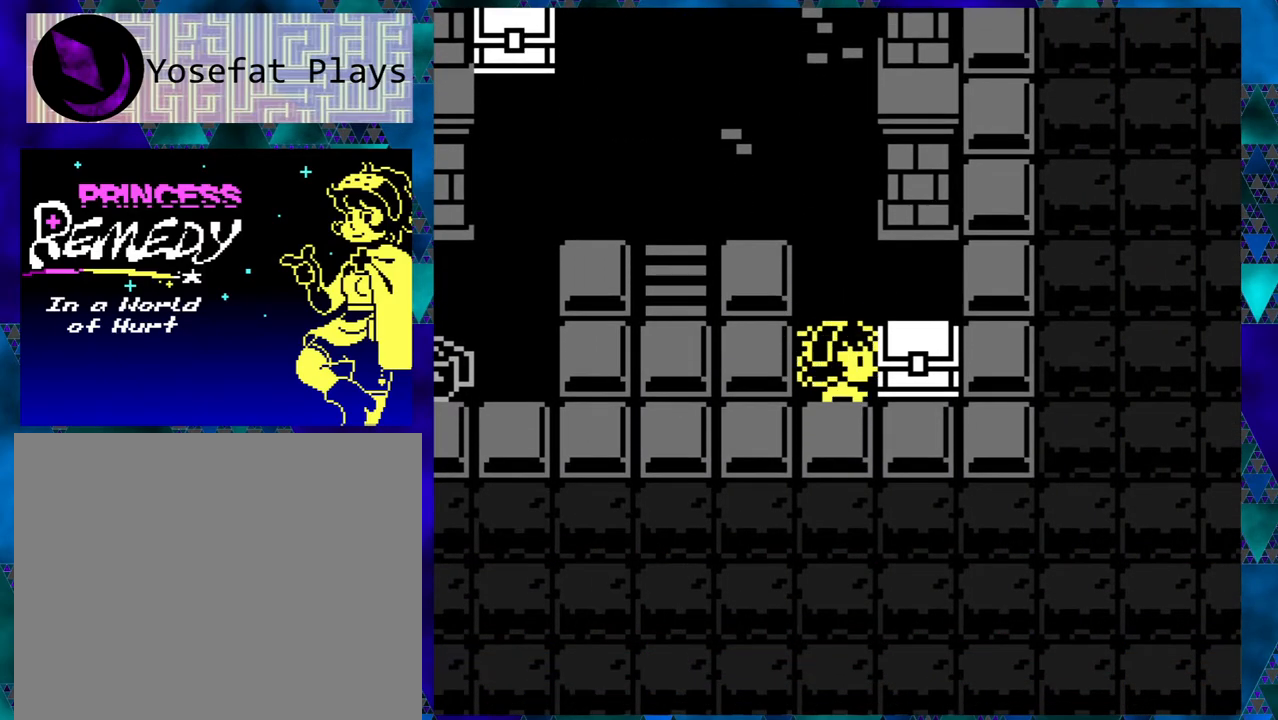
{"buttons": [], "left_stick": "center", "events": [[33, "DPAD_RIGHT", "up"], [50, "B", "down"], [217, "B", "up"]]}
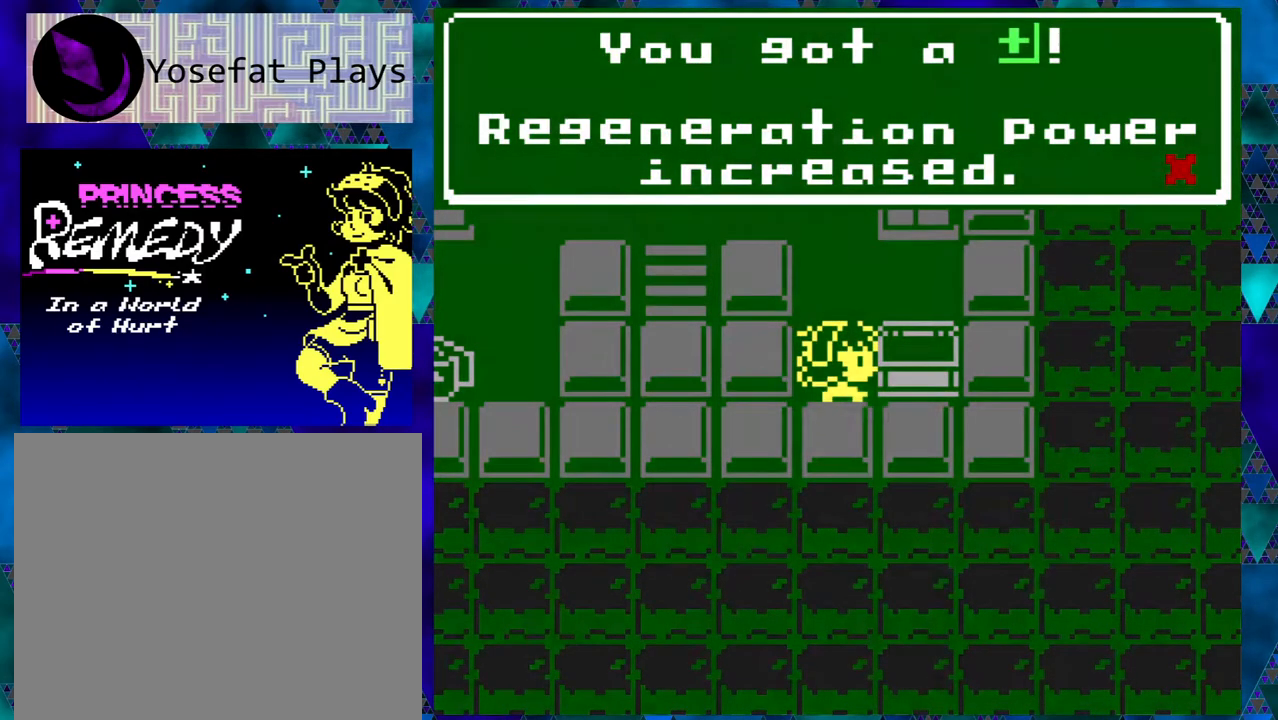
{"buttons": ["B"], "left_stick": "center", "events": [[450, "B", "down"]]}
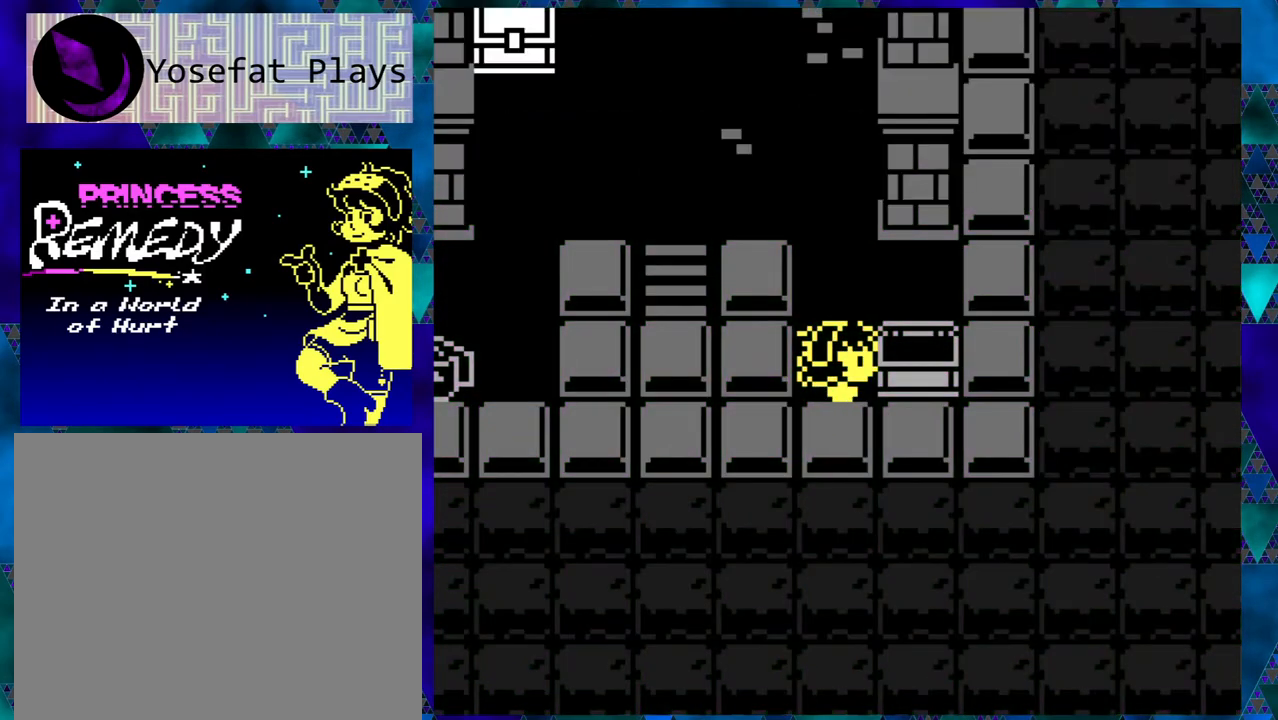
{"buttons": ["DPAD_UP"], "left_stick": "center", "events": [[100, "B", "up"], [133, "DPAD_UP", "down"]]}
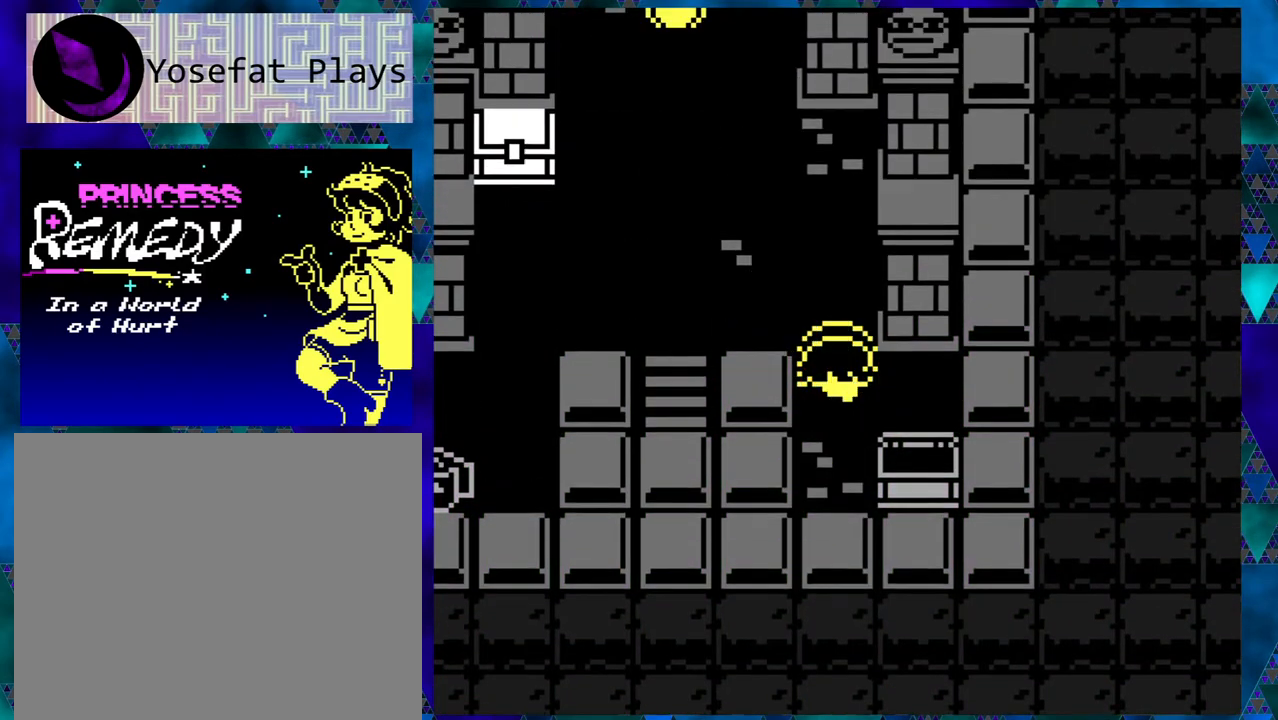
{"buttons": ["DPAD_UP"], "left_stick": "center", "events": []}
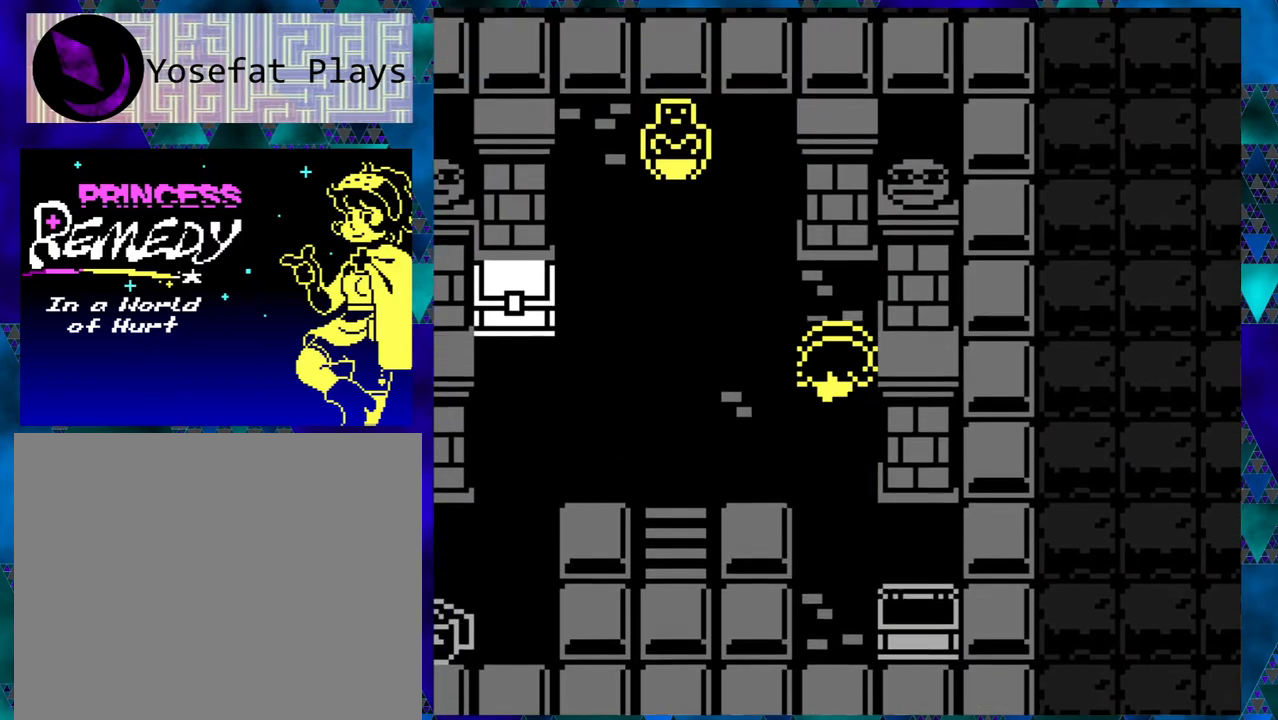
{"buttons": ["DPAD_LEFT"], "left_stick": "center", "events": [[167, "DPAD_UP", "up"], [367, "DPAD_LEFT", "down"]]}
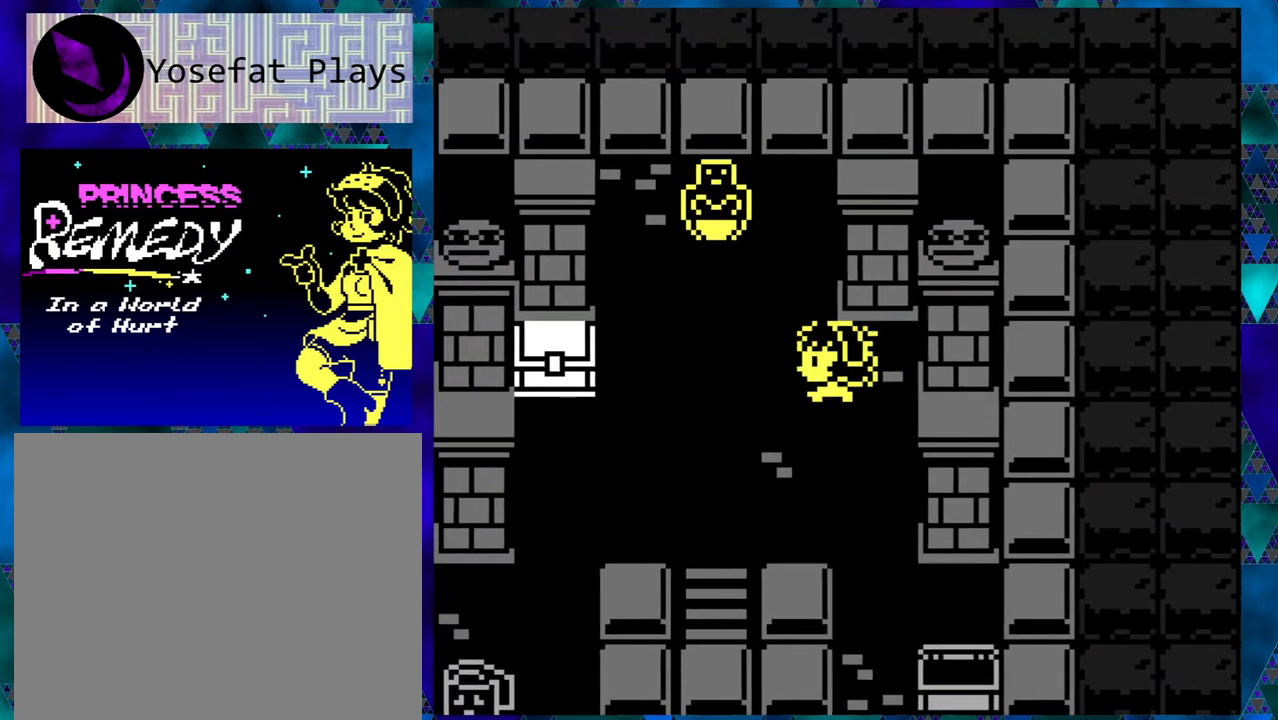
{"buttons": ["DPAD_LEFT"], "left_stick": "center", "events": []}
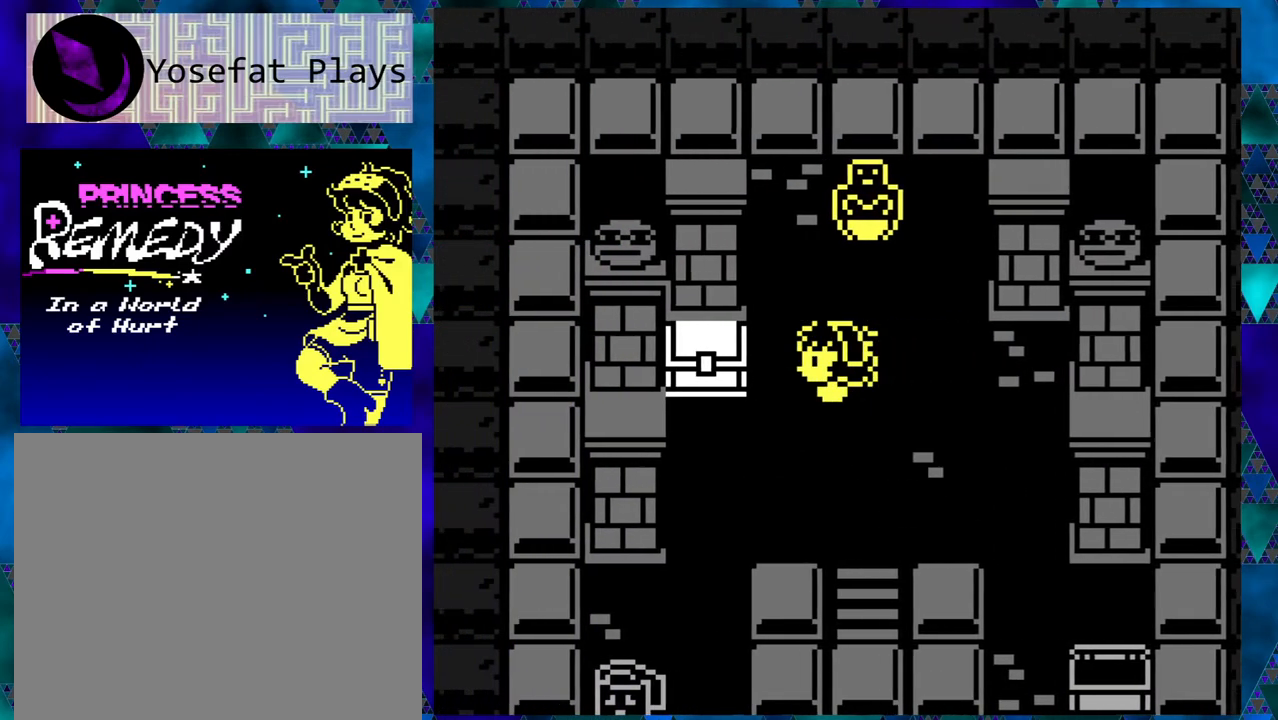
{"buttons": [], "left_stick": "center", "events": [[250, "B", "down"], [283, "DPAD_LEFT", "up"], [383, "B", "up"]]}
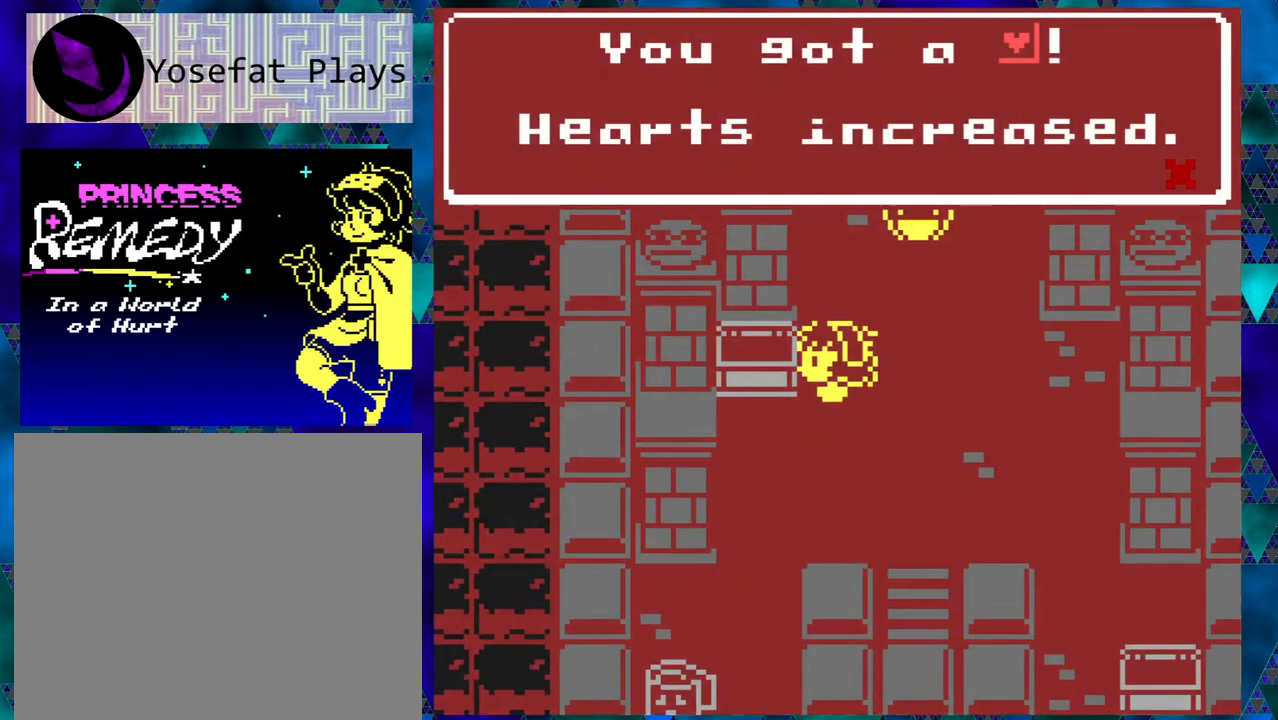
{"buttons": [], "left_stick": "center", "events": []}
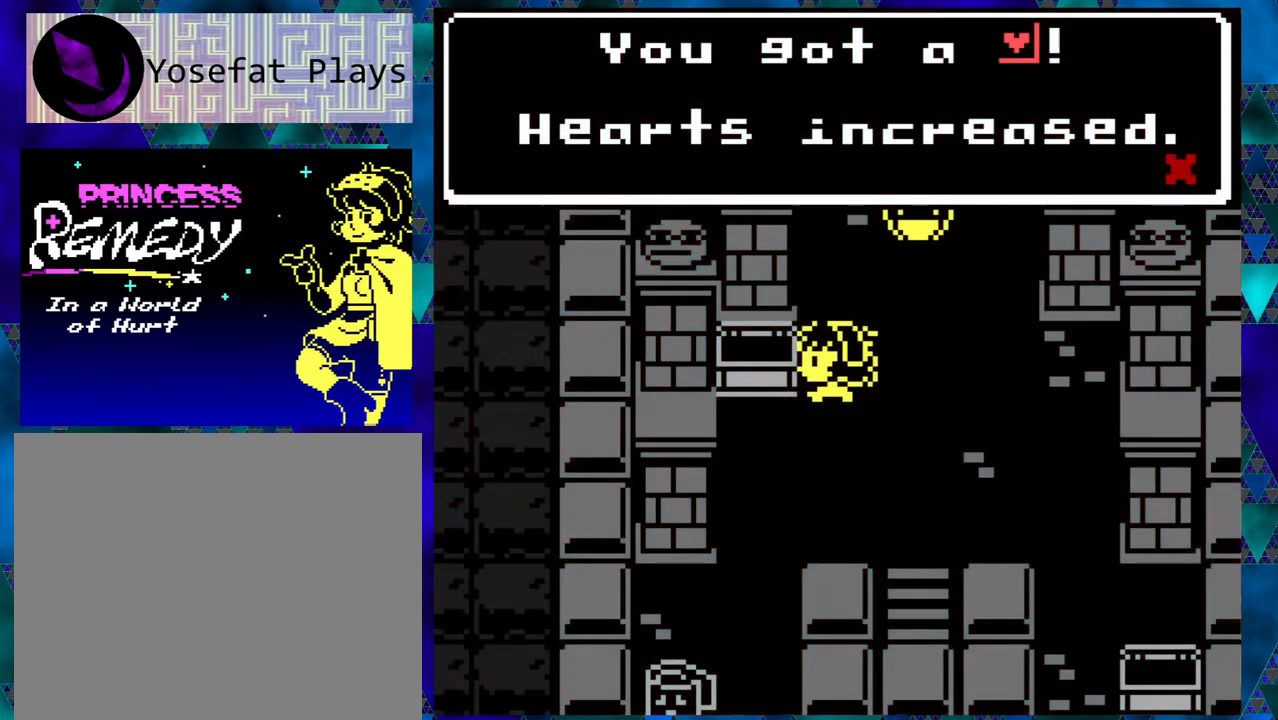
{"buttons": ["DPAD_DOWN"], "left_stick": "center", "events": [[67, "B", "down"], [133, "B", "up"], [267, "DPAD_DOWN", "down"]]}
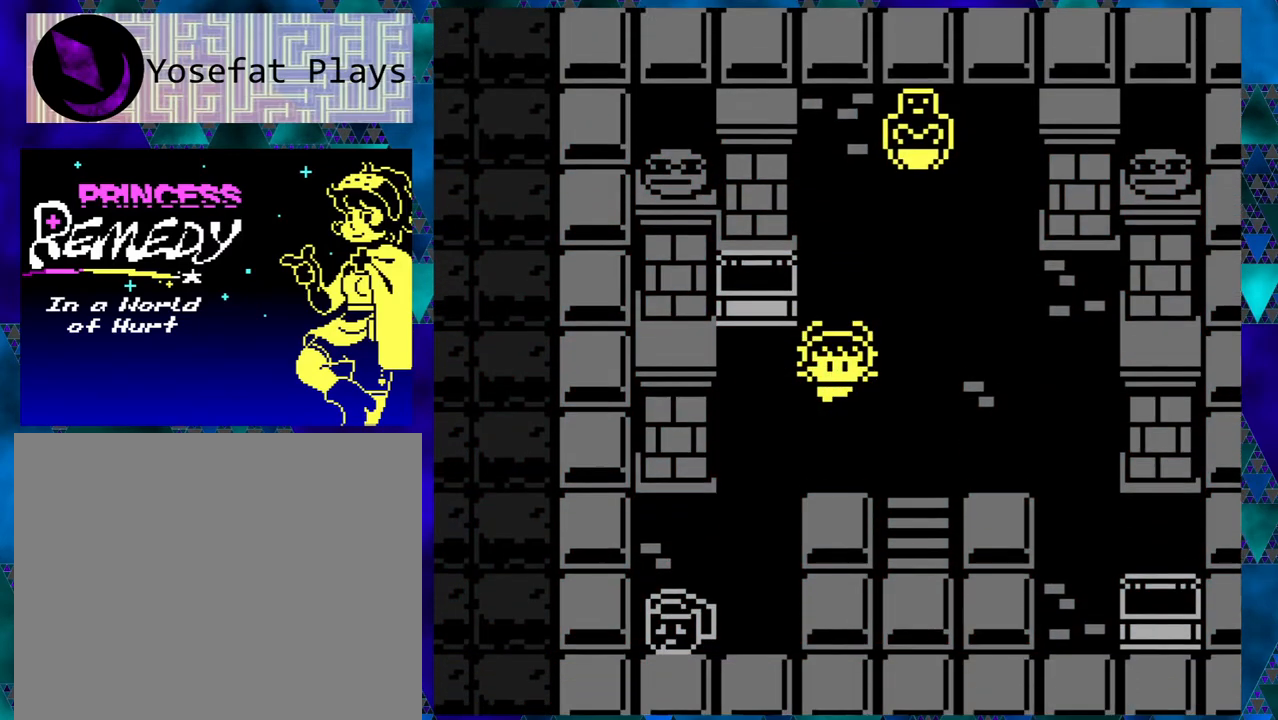
{"buttons": ["DPAD_LEFT"], "left_stick": "center", "events": [[217, "DPAD_DOWN", "up"], [383, "DPAD_LEFT", "down"]]}
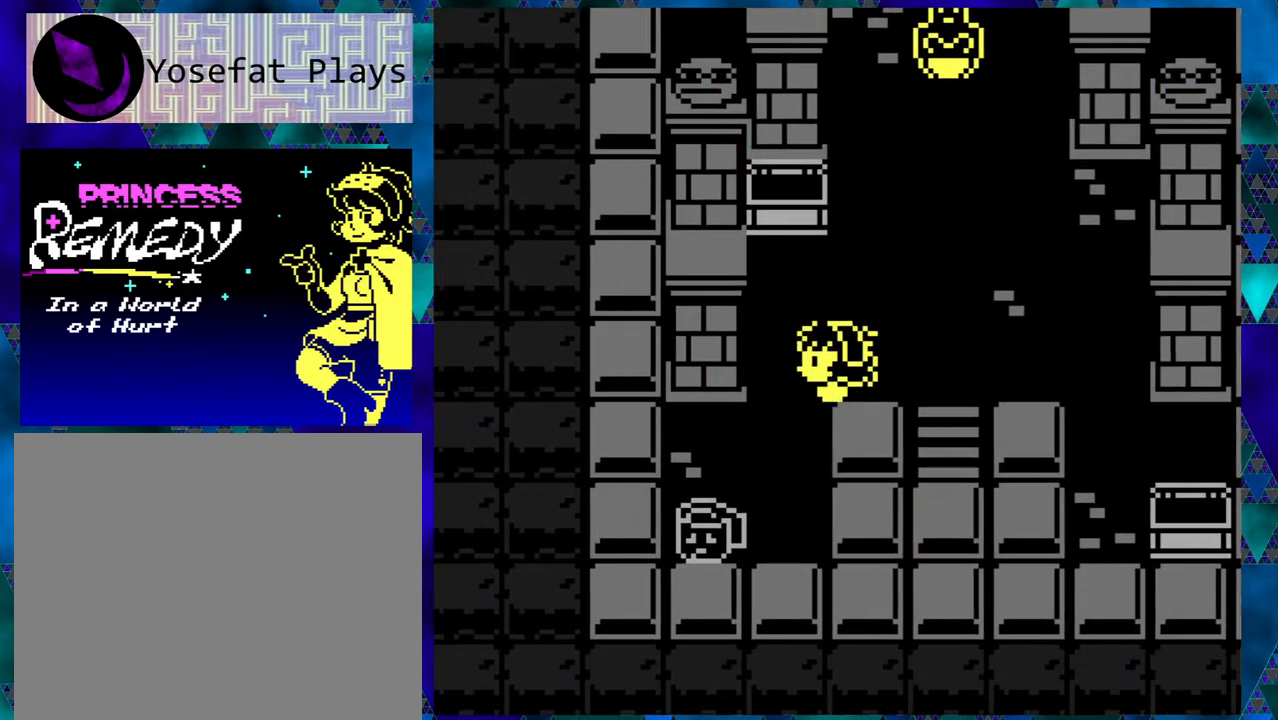
{"buttons": ["DPAD_DOWN"], "left_stick": "center", "events": [[17, "DPAD_LEFT", "up"], [217, "DPAD_DOWN", "down"]]}
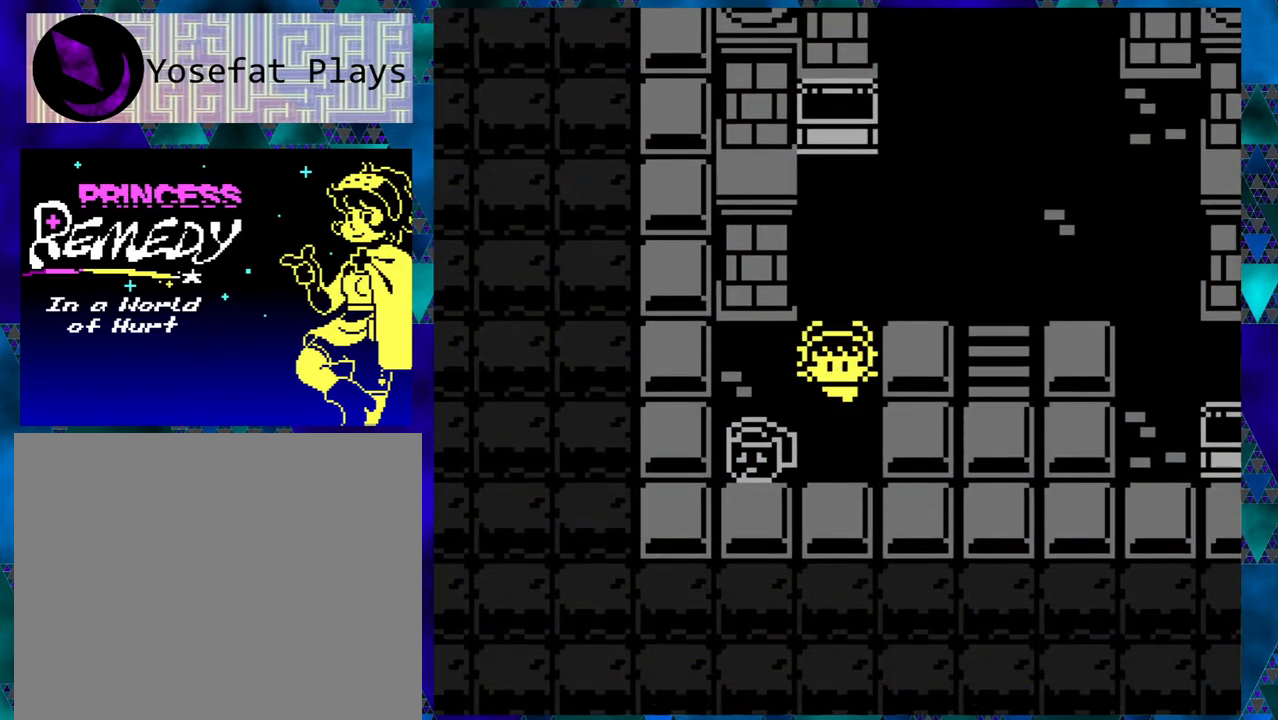
{"buttons": [], "left_stick": "center", "events": [[250, "DPAD_DOWN", "up"], [400, "DPAD_LEFT", "down"], [500, "DPAD_LEFT", "up"]]}
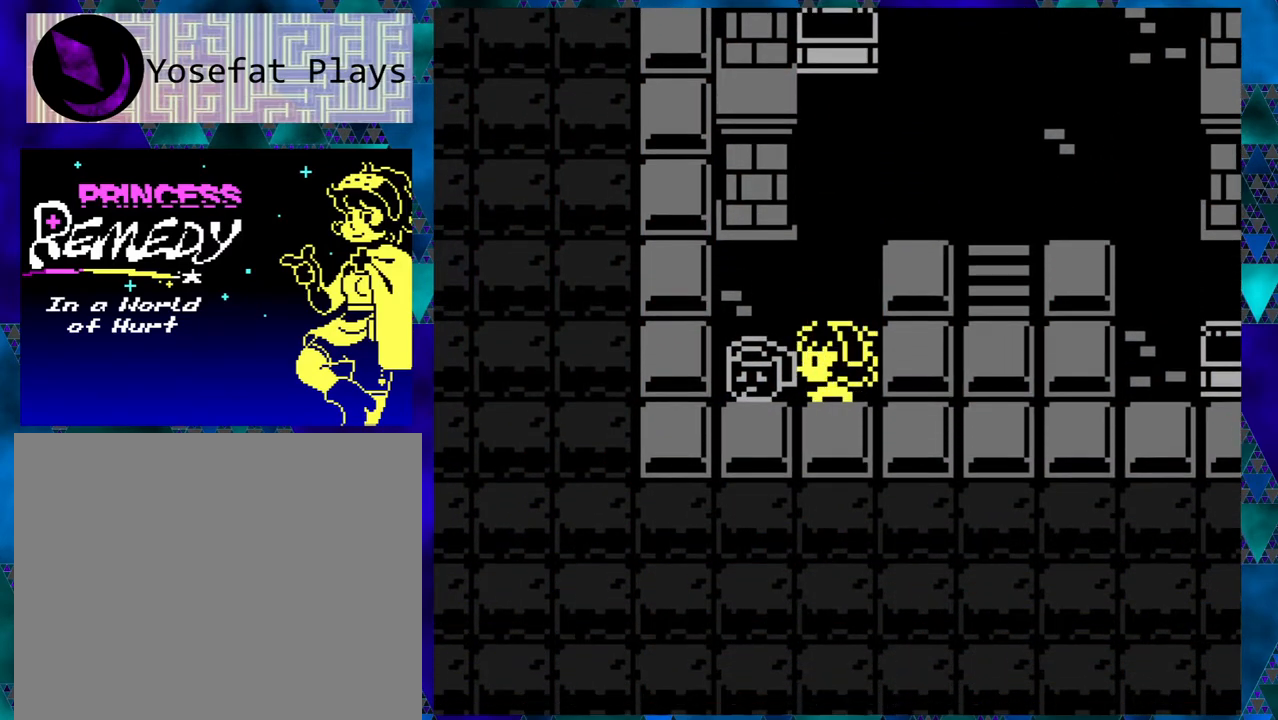
{"buttons": [], "left_stick": "center", "events": [[367, "B", "down"], [467, "B", "up"]]}
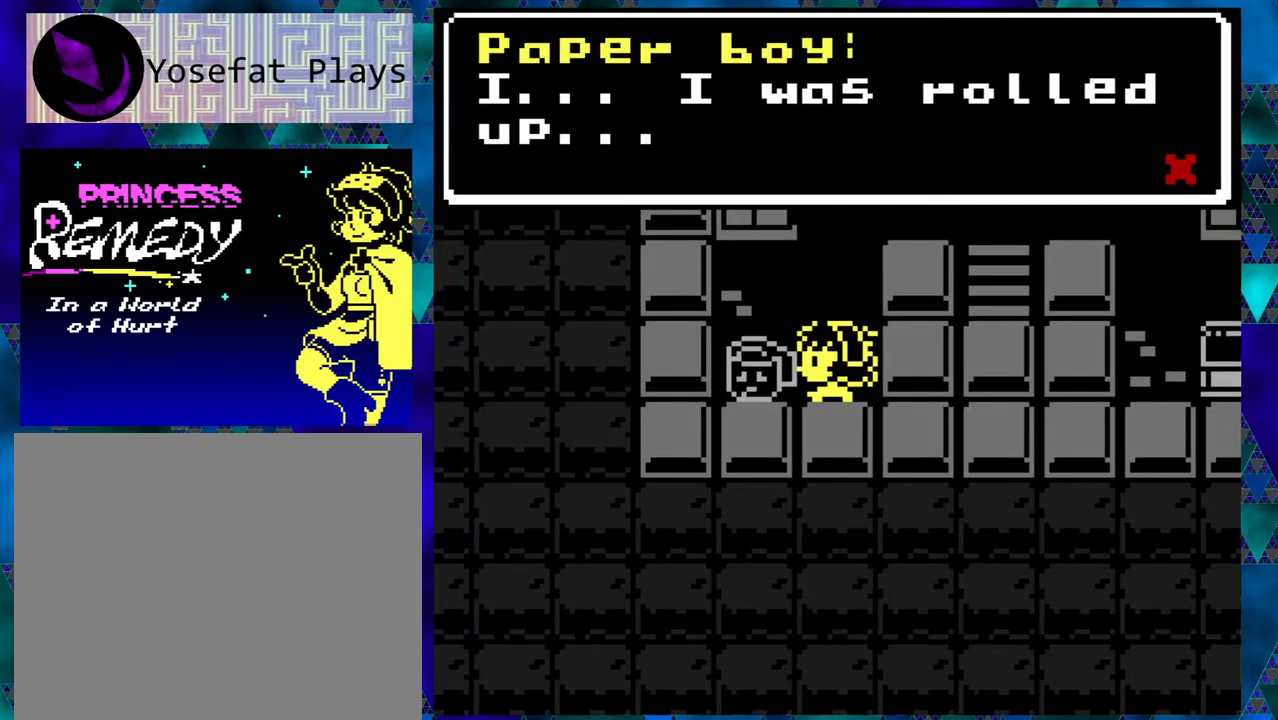
{"buttons": [], "left_stick": "center", "events": []}
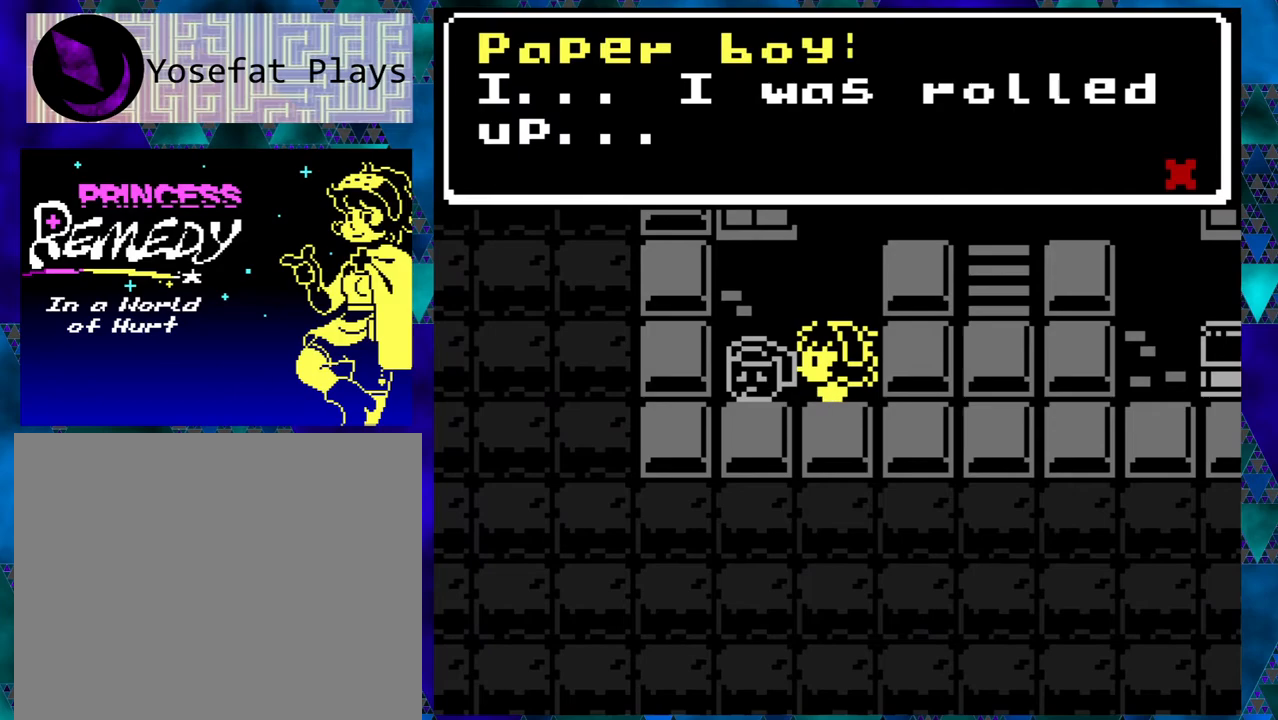
{"buttons": [], "left_stick": "center", "events": []}
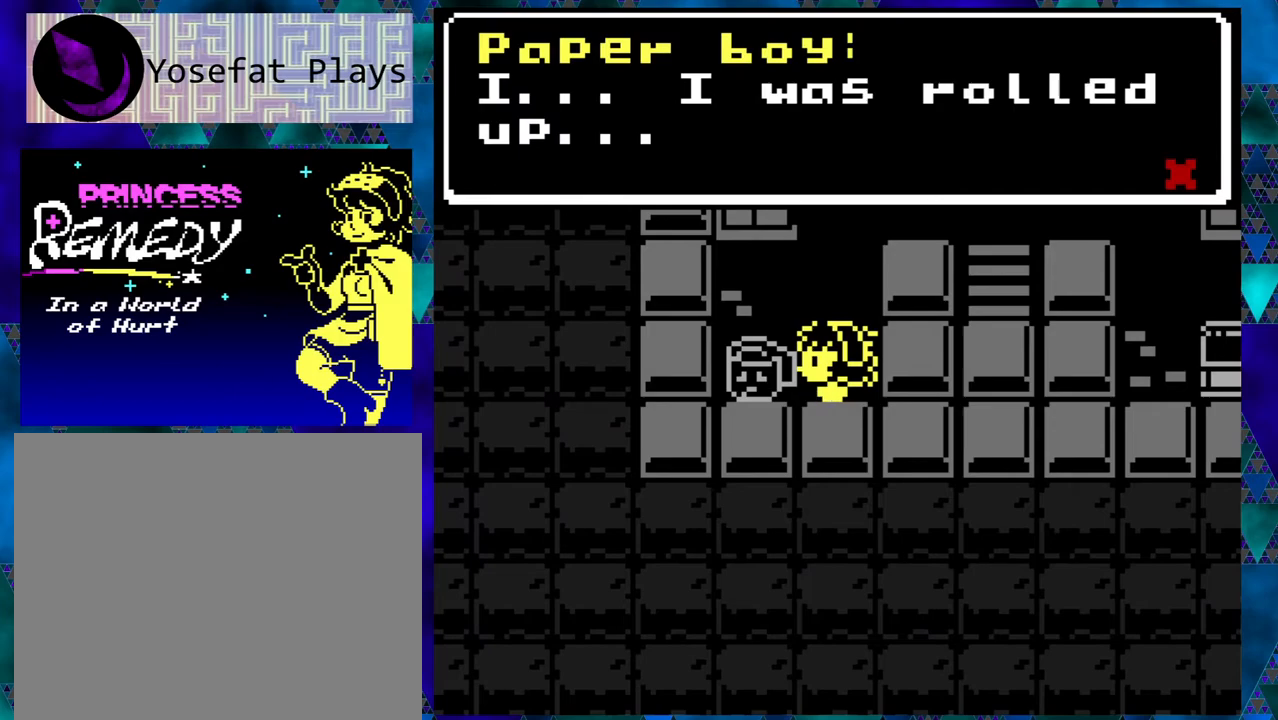
{"buttons": [], "left_stick": "center", "events": []}
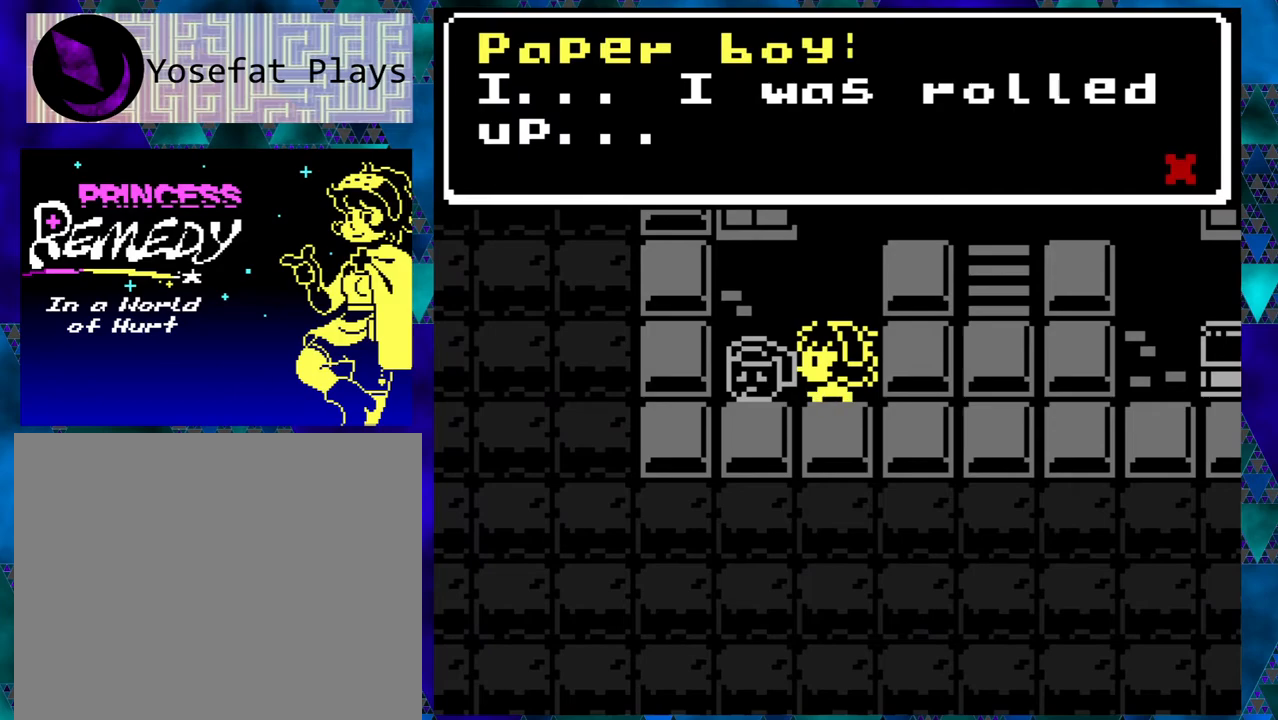
{"buttons": ["B"], "left_stick": "center", "events": [[483, "B", "down"]]}
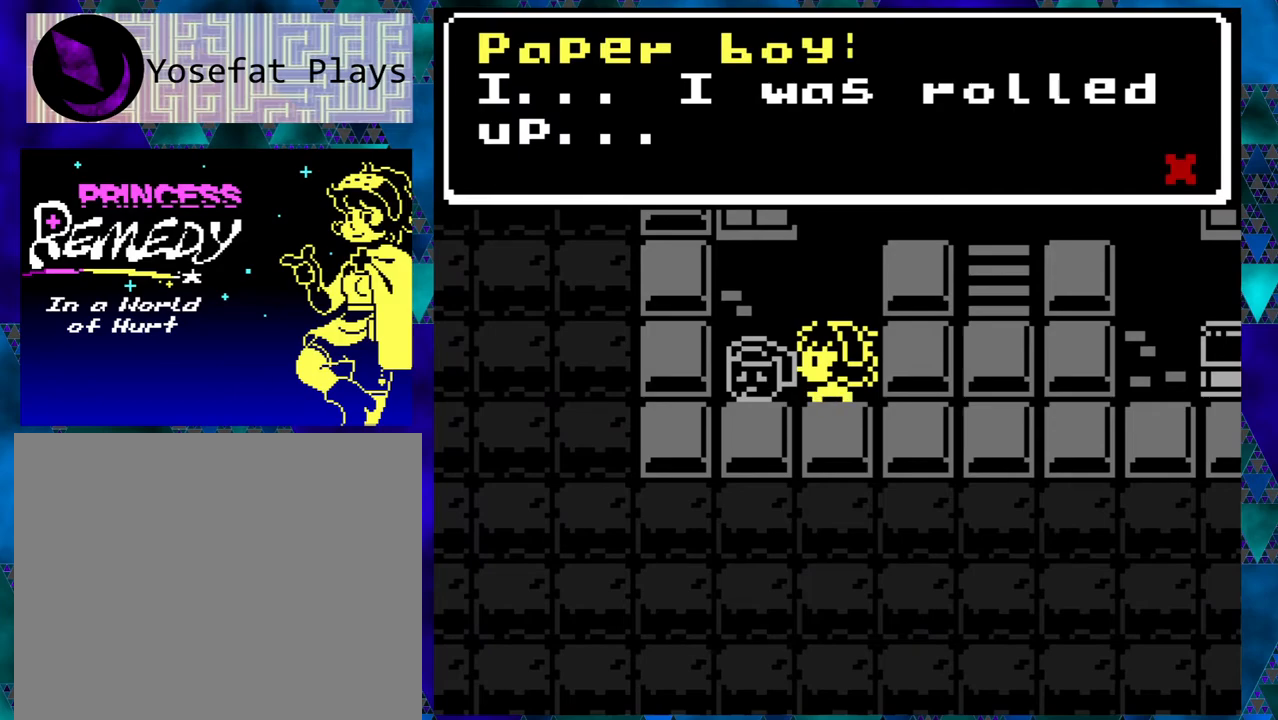
{"buttons": [], "left_stick": "center", "events": [[67, "B", "up"]]}
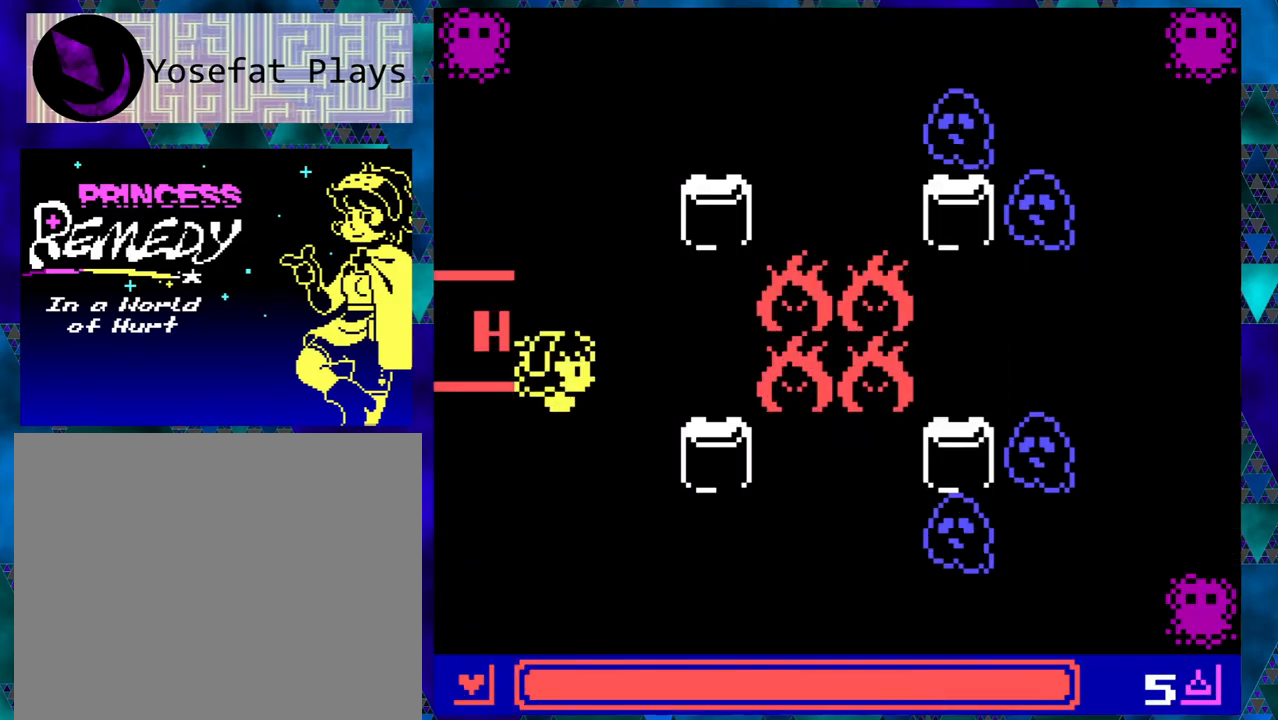
{"buttons": [], "left_stick": "center", "events": []}
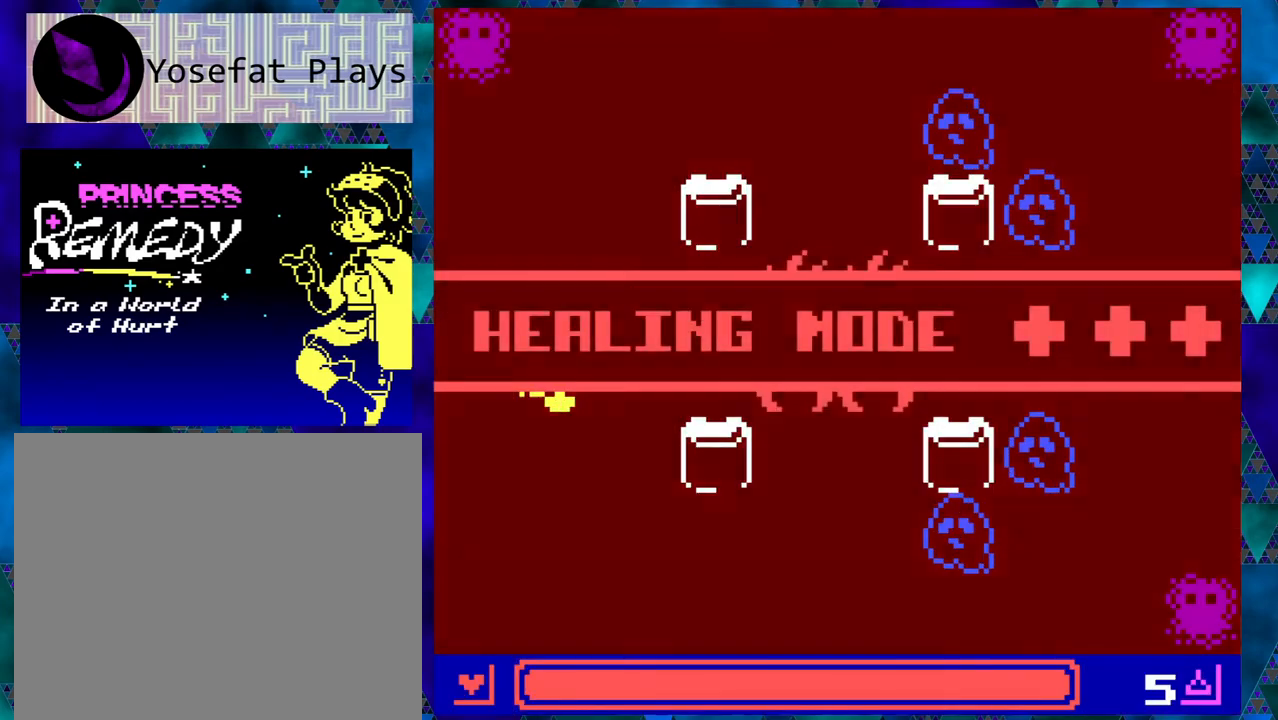
{"buttons": [], "left_stick": "center", "events": []}